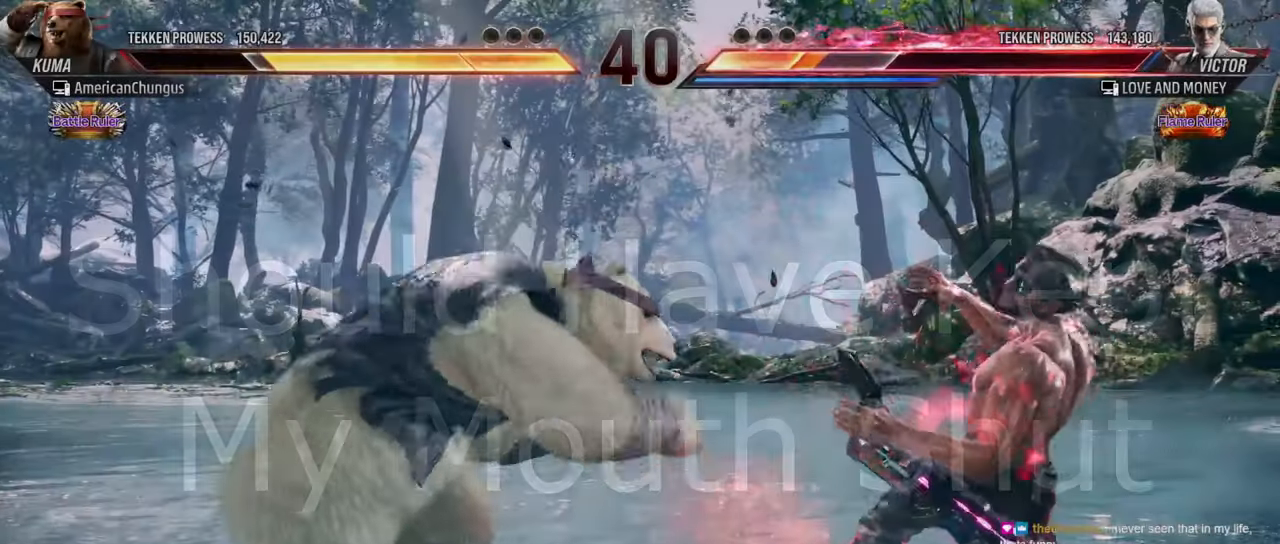
Gameplay with a controller (arcade stick); each line is a JSON object with the inputs held at the frame after it. "events" lists button and stick changes between this image and that frame as [ms after this image, input, new state], when the widget could be followed in between. Not read: L3 R3.
{"buttons": [], "left_stick": "center", "events": [[50, "left_stick", "left"], [150, "left_stick", "center"], [234, "left_stick", "left"], [384, "left_stick", "center"]]}
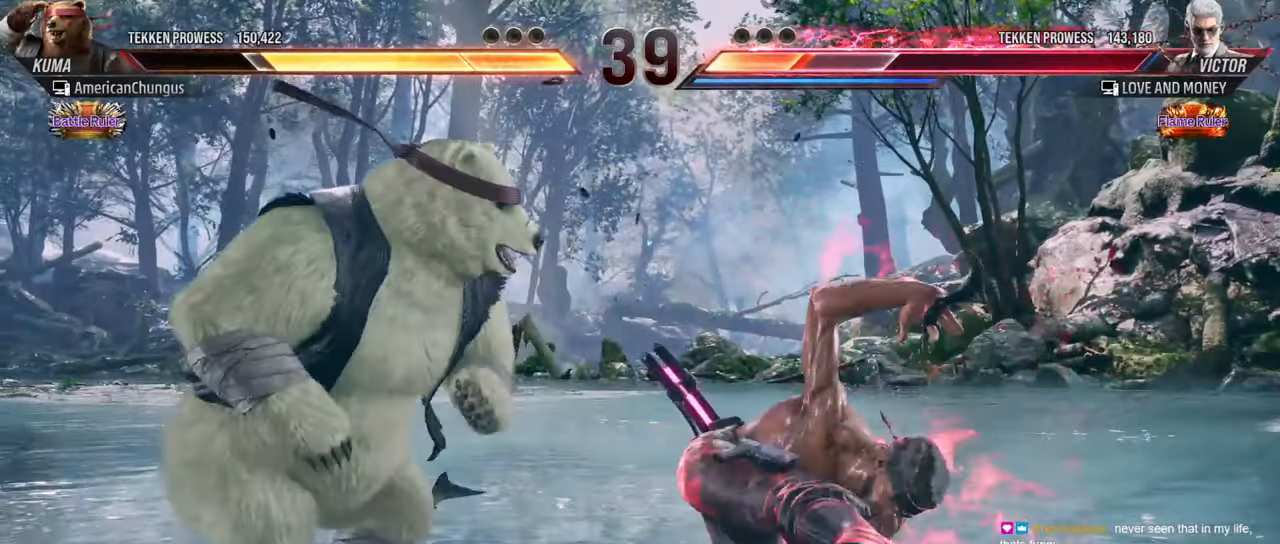
{"buttons": [], "left_stick": "left", "events": [[450, "left_stick", "left"]]}
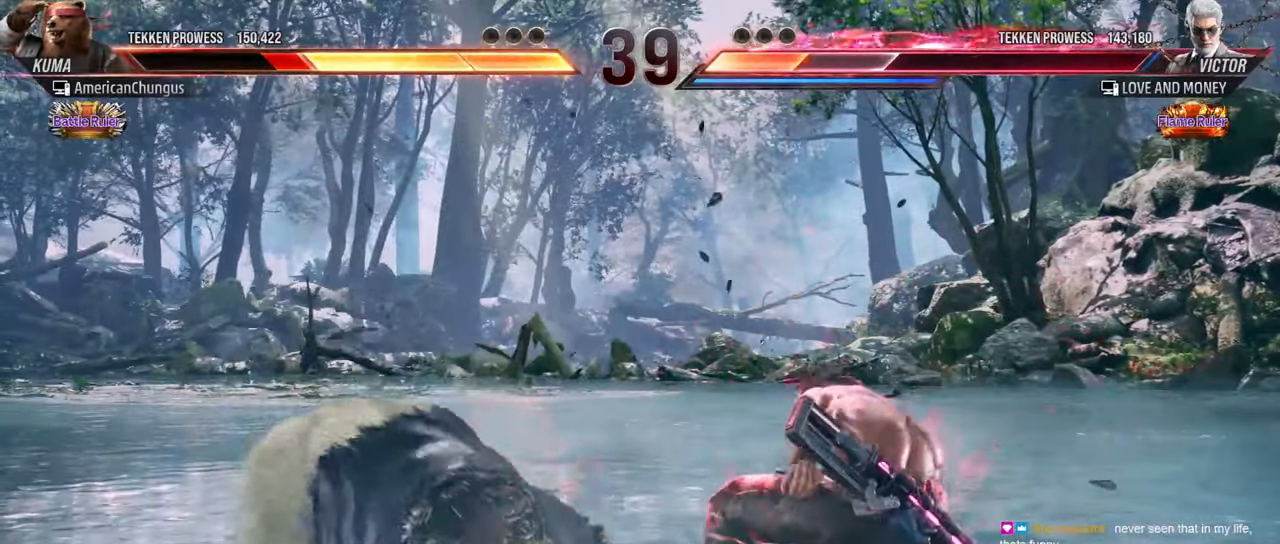
{"buttons": [], "left_stick": "left", "events": [[50, "left_stick", "center"], [134, "left_stick", "left"]]}
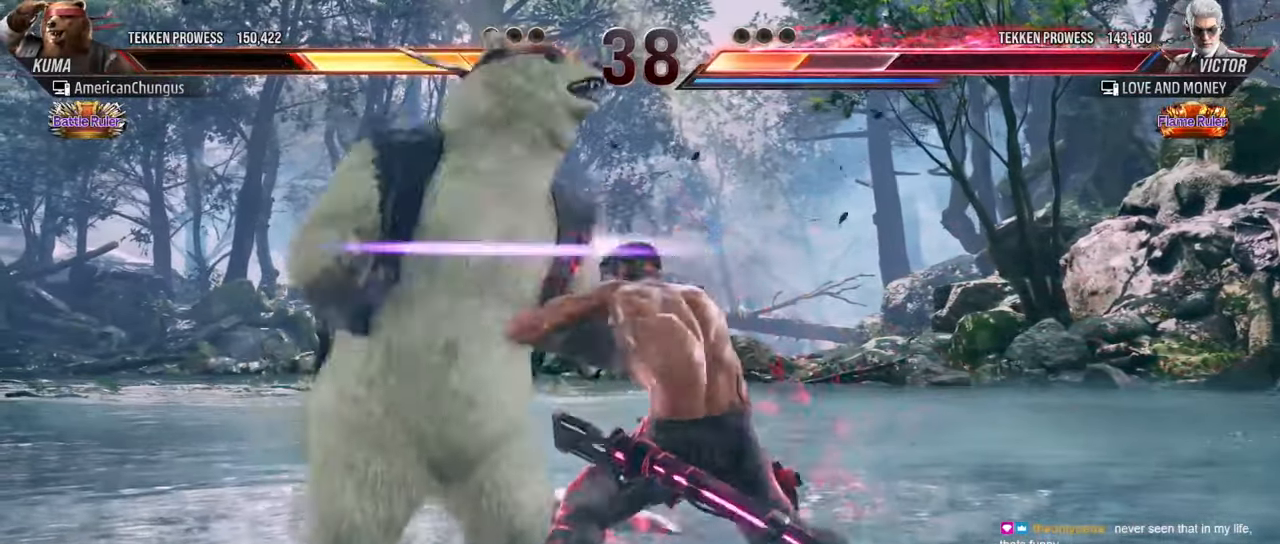
{"buttons": ["TRIANGLE"], "left_stick": "left", "events": [[166, "TRIANGLE", "down"], [250, "TRIANGLE", "up"], [317, "TRIANGLE", "down"], [367, "TRIANGLE", "up"], [467, "TRIANGLE", "down"]]}
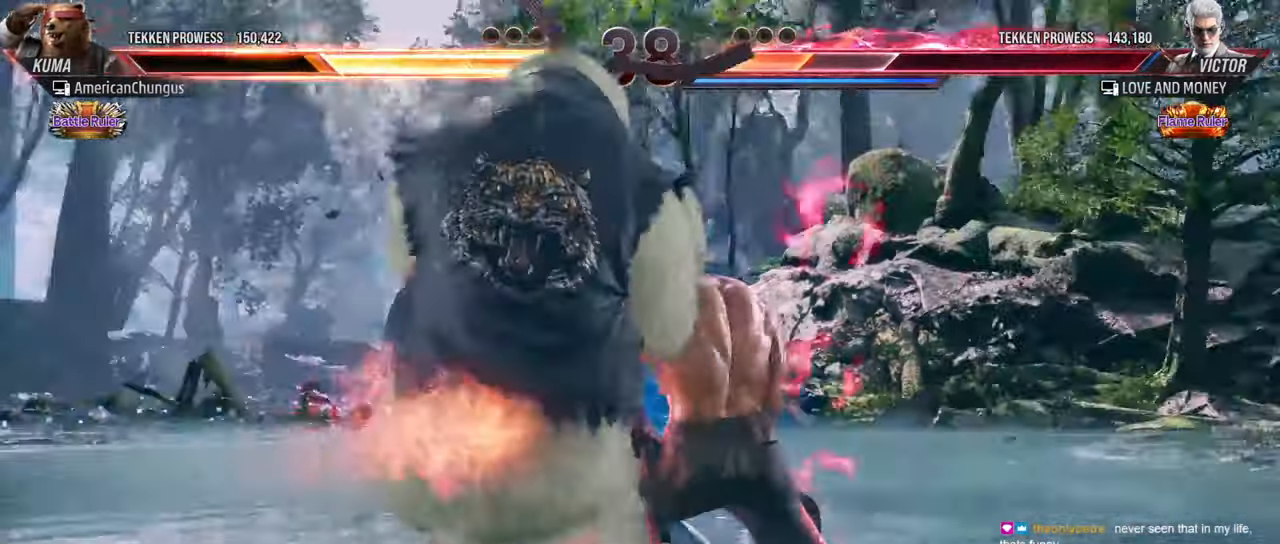
{"buttons": [], "left_stick": "center", "events": [[50, "TRIANGLE", "up"], [100, "left_stick", "center"], [117, "TRIANGLE", "down"], [200, "TRIANGLE", "up"]]}
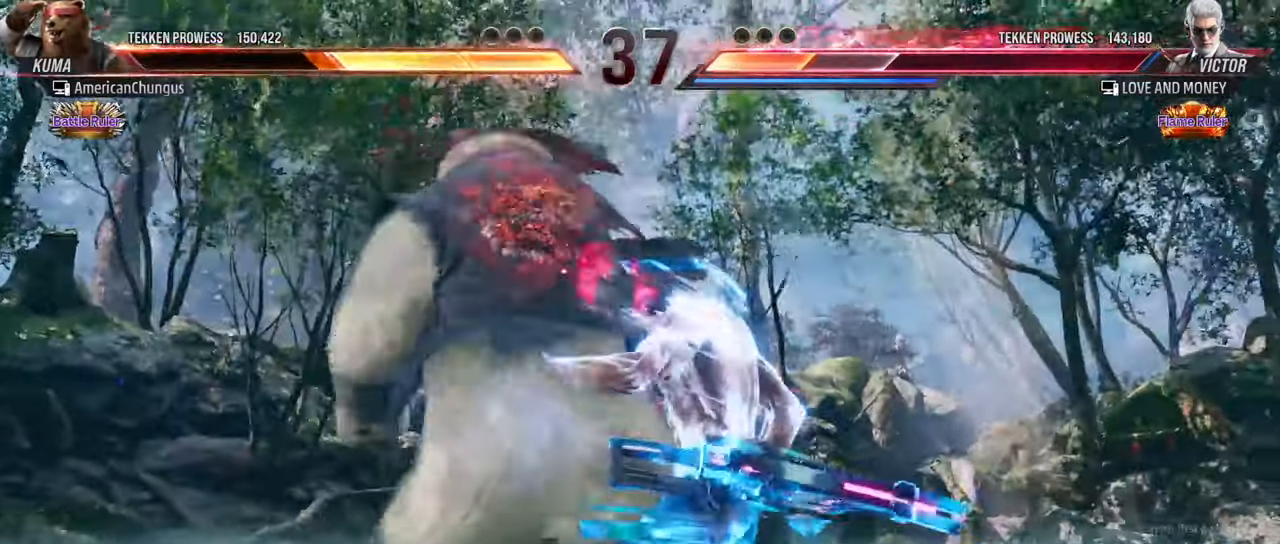
{"buttons": [], "left_stick": "center", "events": []}
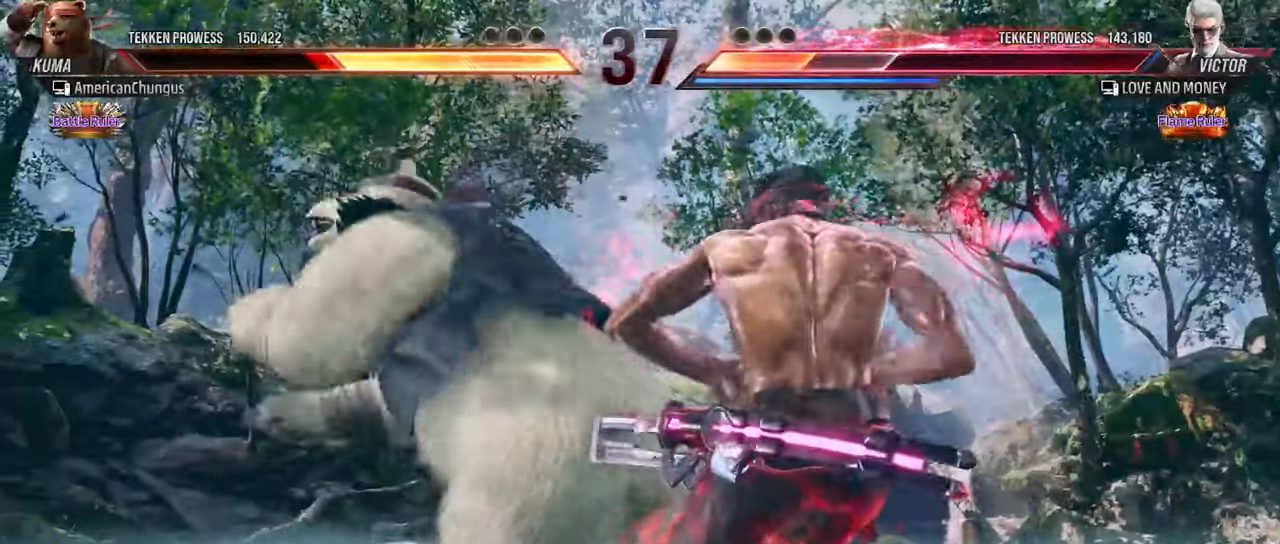
{"buttons": [], "left_stick": "center", "events": []}
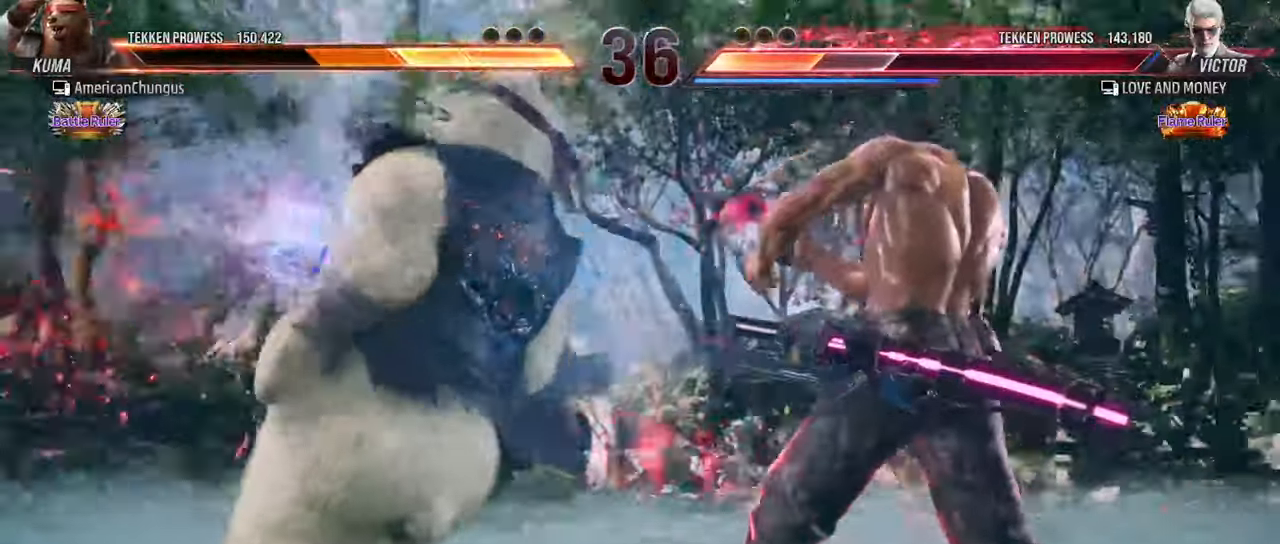
{"buttons": [], "left_stick": "center", "events": []}
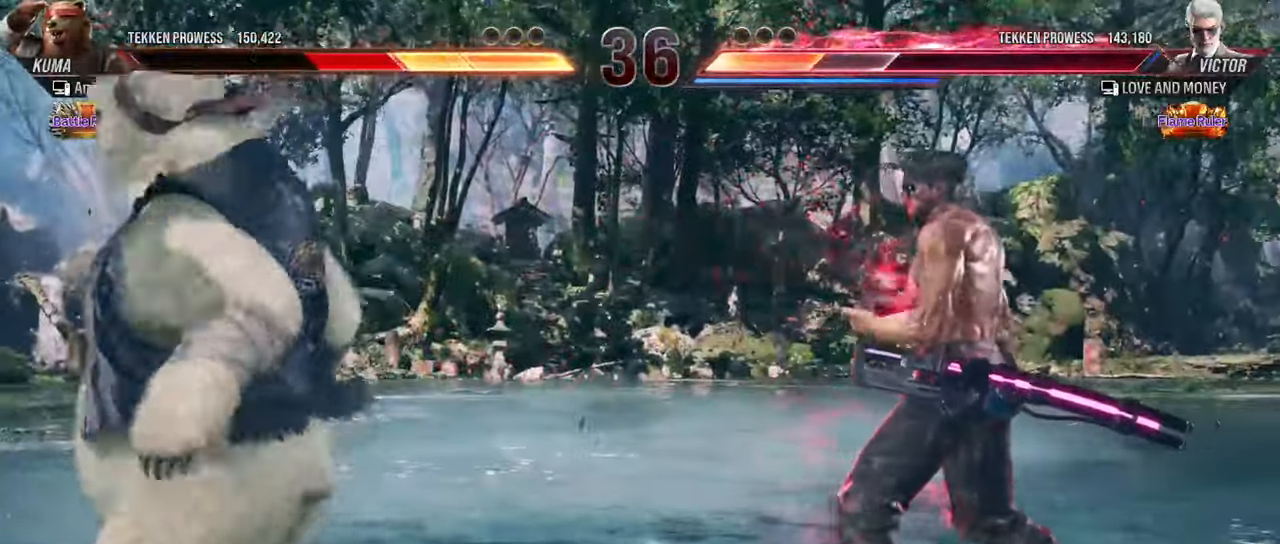
{"buttons": [], "left_stick": "left", "events": [[233, "left_stick", "left"]]}
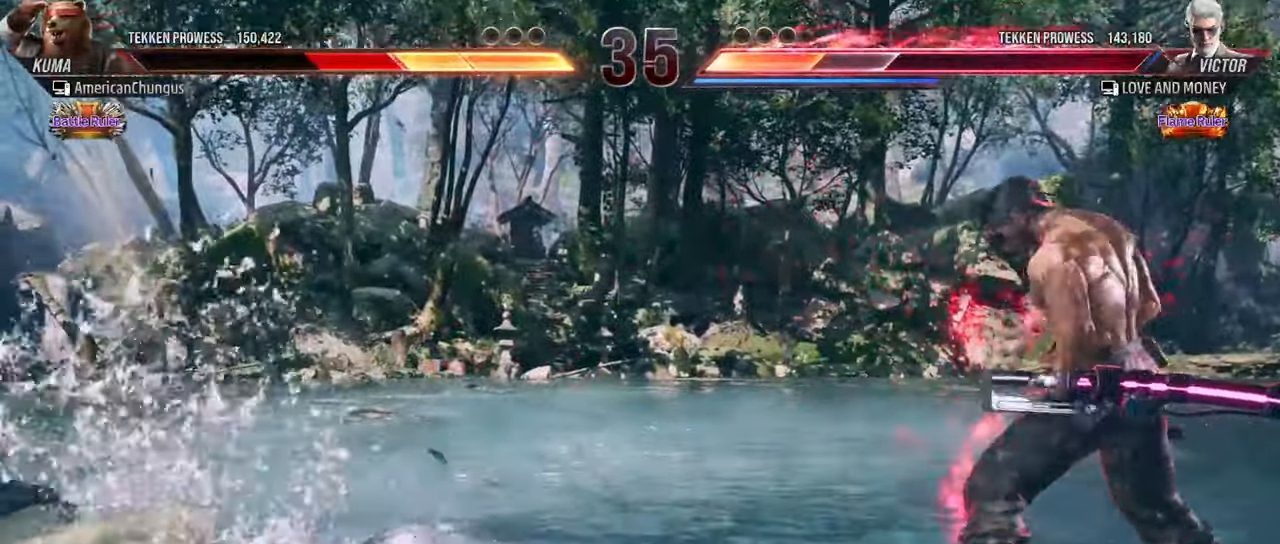
{"buttons": [], "left_stick": "center", "events": [[451, "left_stick", "center"]]}
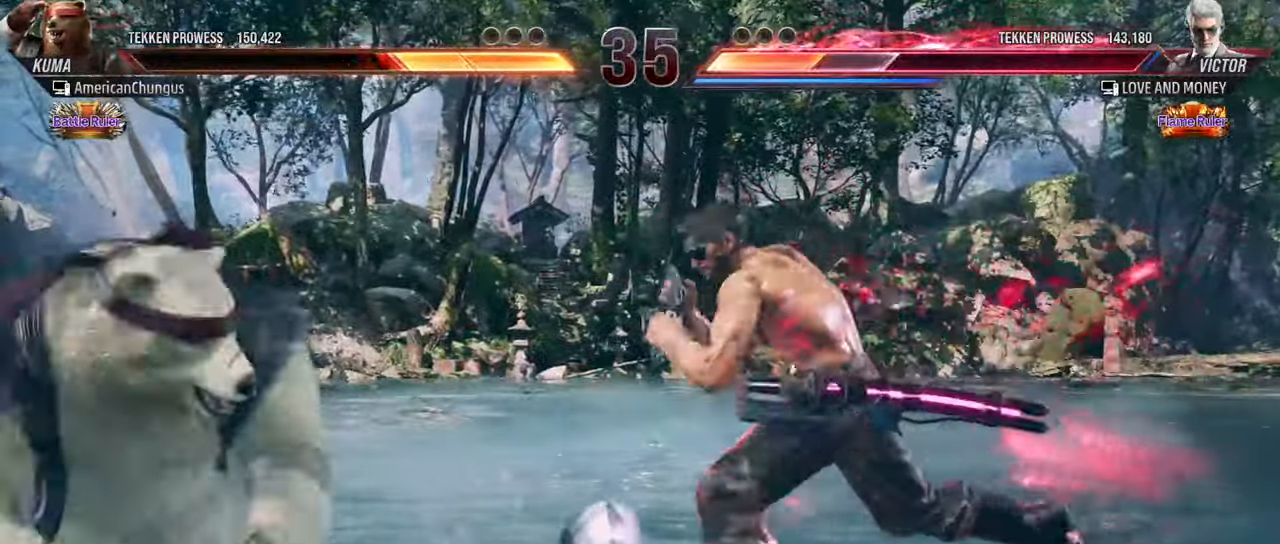
{"buttons": [], "left_stick": "center", "events": [[66, "left_stick", "left"], [183, "left_stick", "center"], [250, "left_stick", "left"], [500, "left_stick", "center"]]}
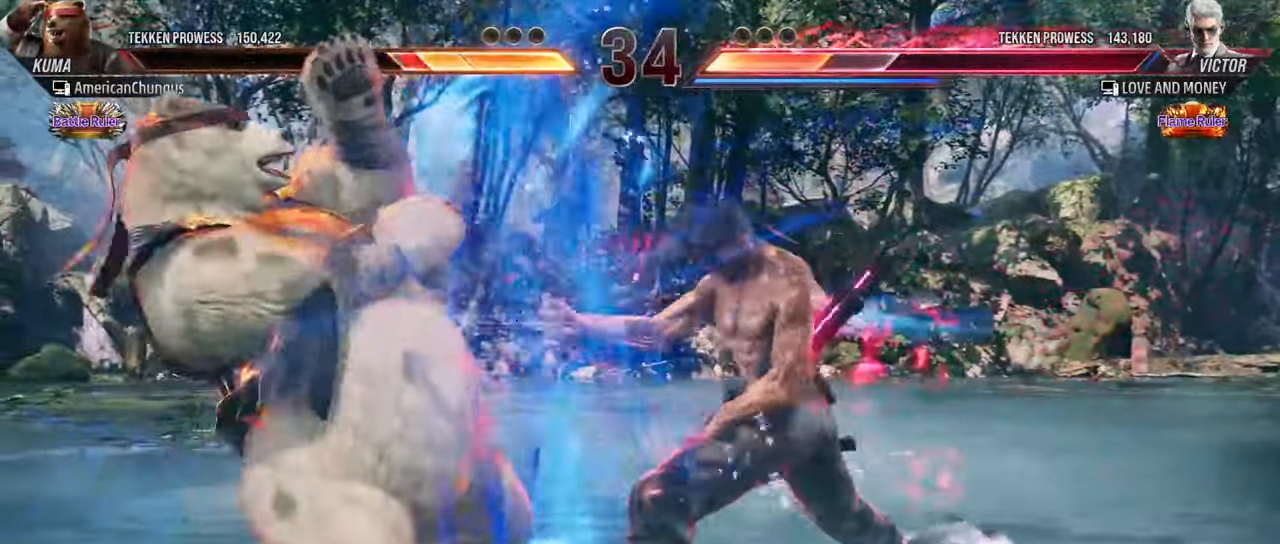
{"buttons": [], "left_stick": "left", "events": [[184, "left_stick", "left"], [284, "left_stick", "center"], [367, "left_stick", "left"]]}
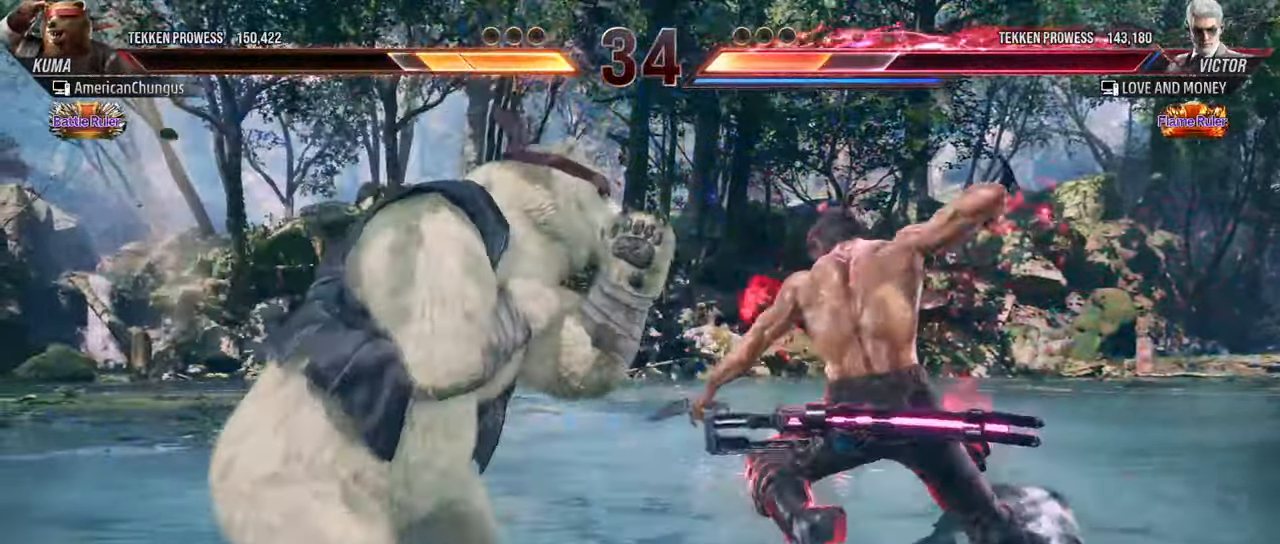
{"buttons": [], "left_stick": "left", "events": []}
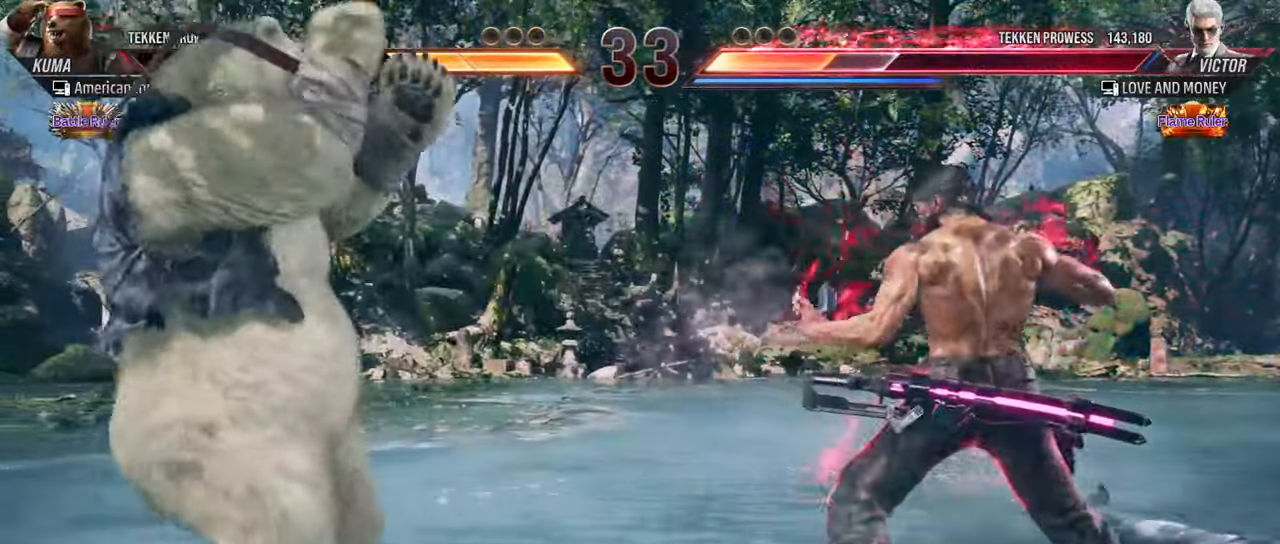
{"buttons": [], "left_stick": "center", "events": [[50, "left_stick", "down-left"], [67, "TRIANGLE", "down"], [167, "TRIANGLE", "up"], [217, "left_stick", "center"]]}
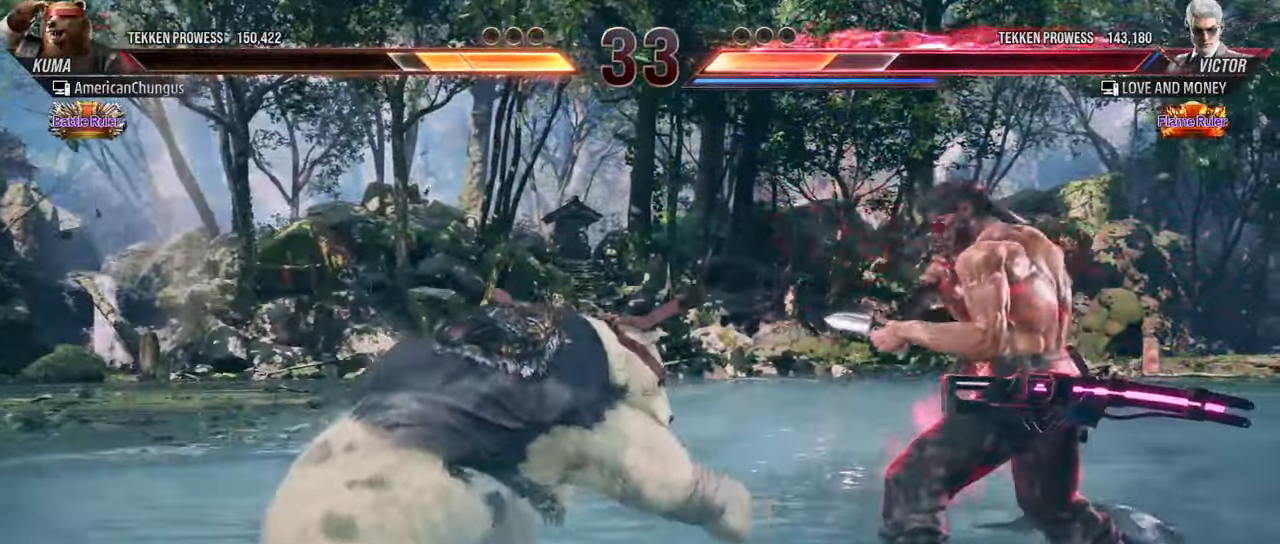
{"buttons": [], "left_stick": "left", "events": [[183, "left_stick", "left"]]}
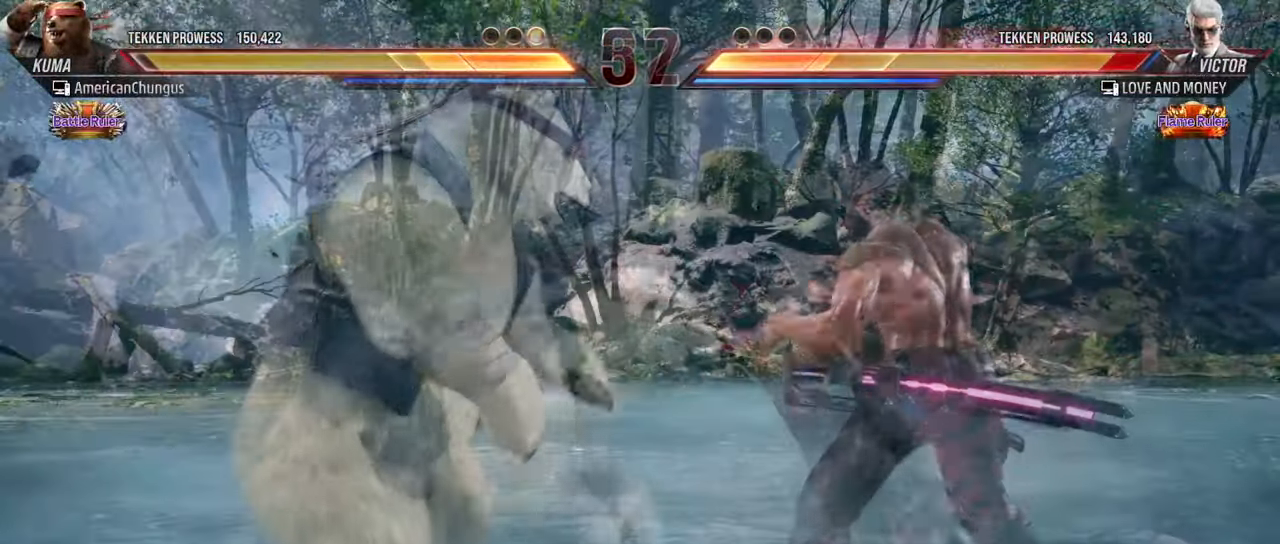
{"buttons": [], "left_stick": "left", "events": [[317, "left_stick", "center"], [484, "left_stick", "left"]]}
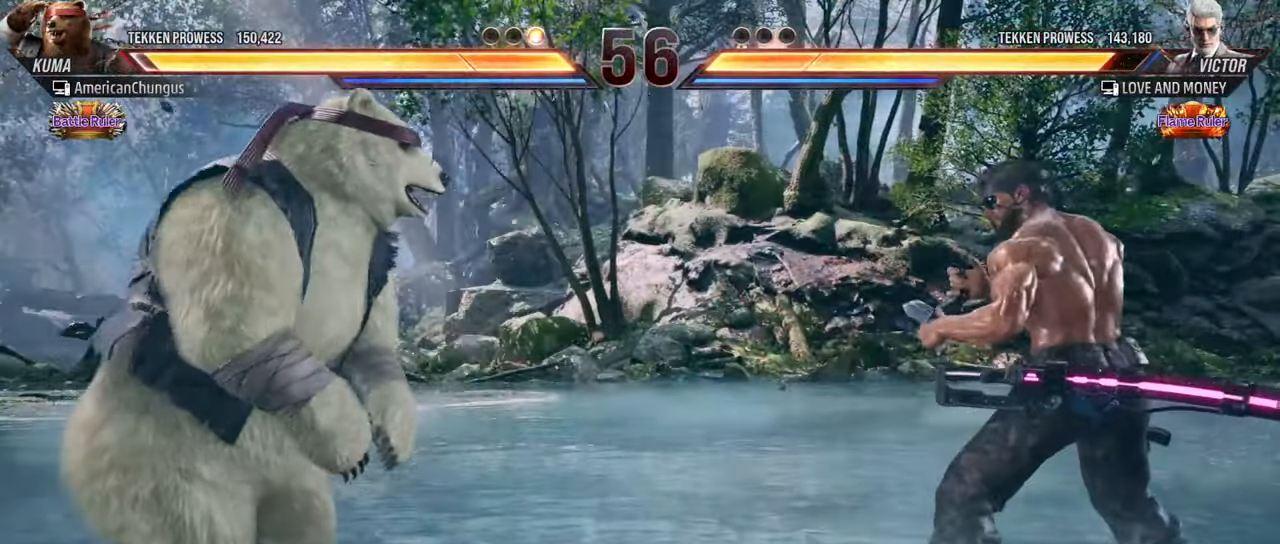
{"buttons": [], "left_stick": "center", "events": [[100, "left_stick", "center"], [166, "left_stick", "left"], [300, "left_stick", "center"]]}
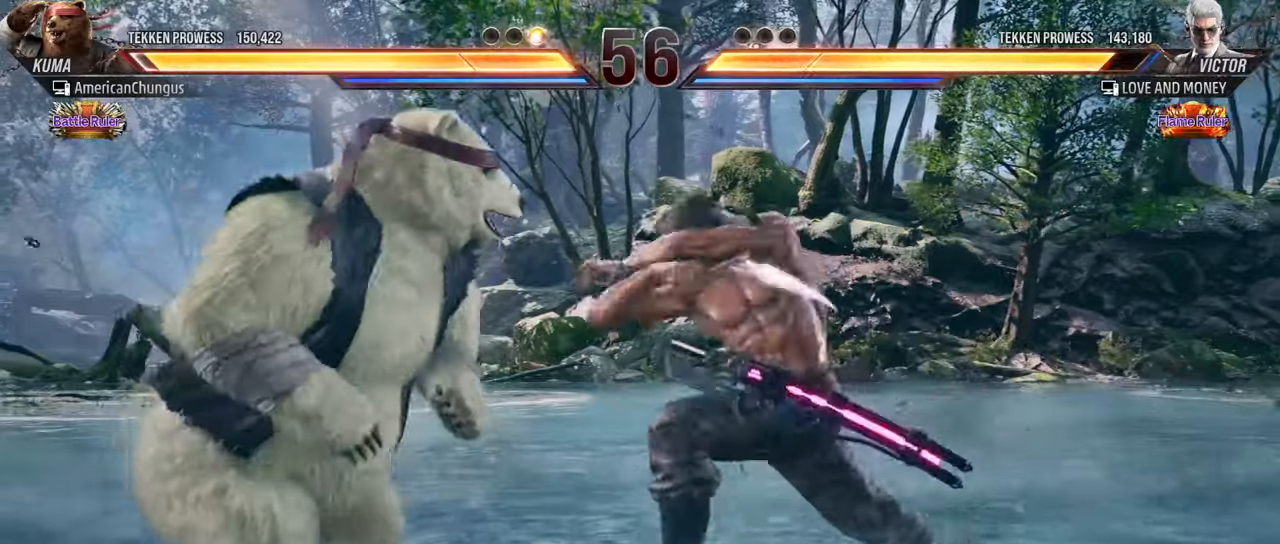
{"buttons": [], "left_stick": "left", "events": [[100, "left_stick", "left"], [217, "left_stick", "center"], [284, "left_stick", "left"], [384, "left_stick", "center"], [467, "left_stick", "left"]]}
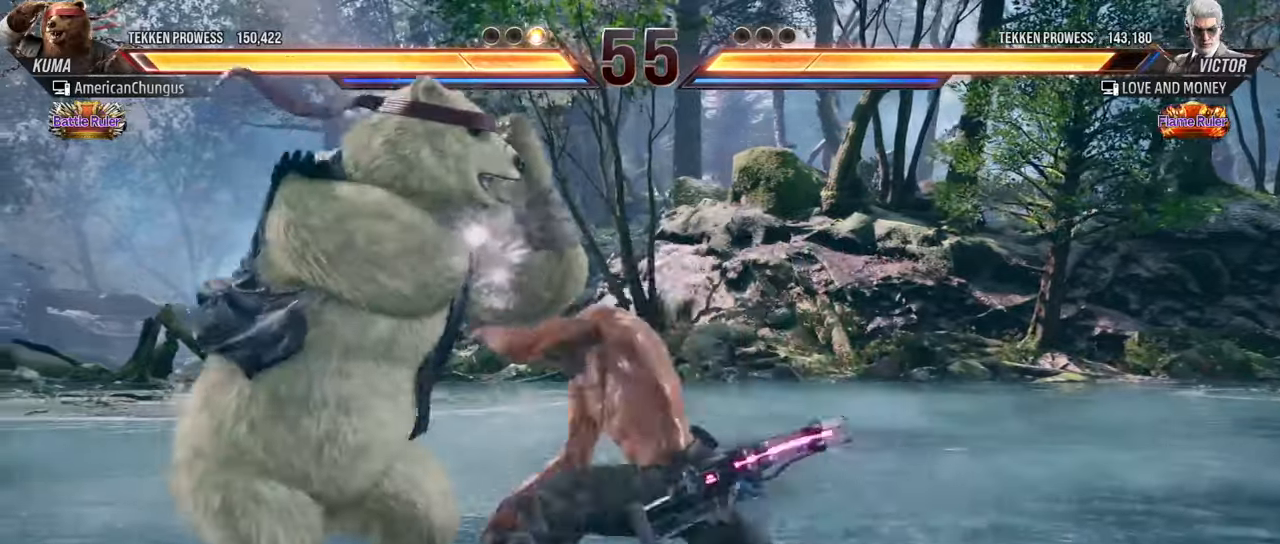
{"buttons": [], "left_stick": "left", "events": [[84, "left_stick", "center"], [167, "left_stick", "left"], [284, "left_stick", "center"], [351, "left_stick", "left"]]}
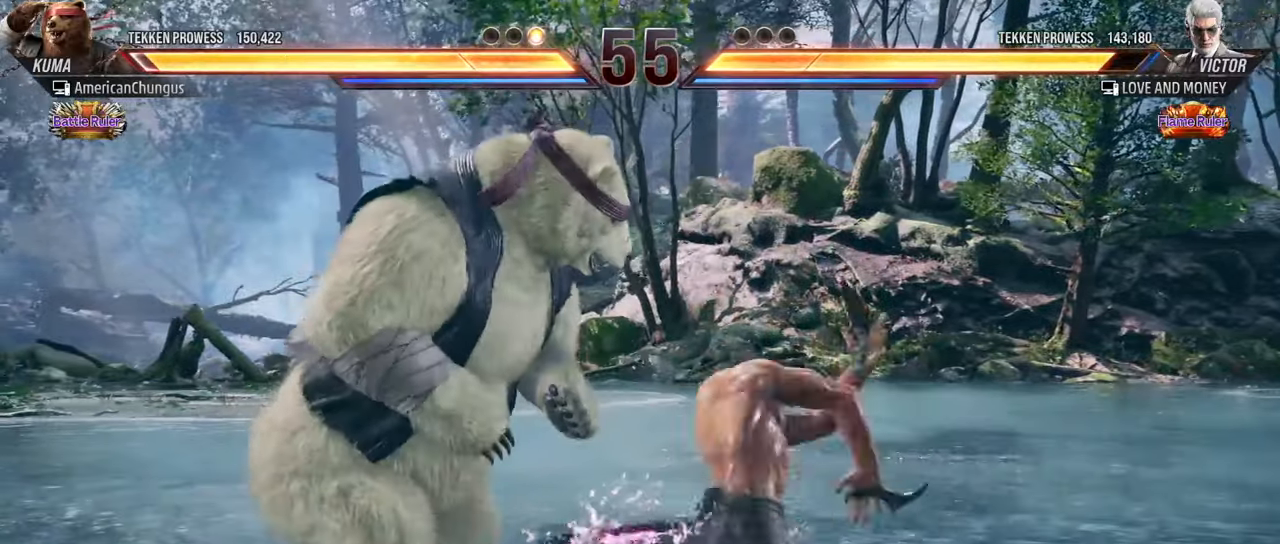
{"buttons": [], "left_stick": "left", "events": [[400, "left_stick", "center"], [500, "left_stick", "left"]]}
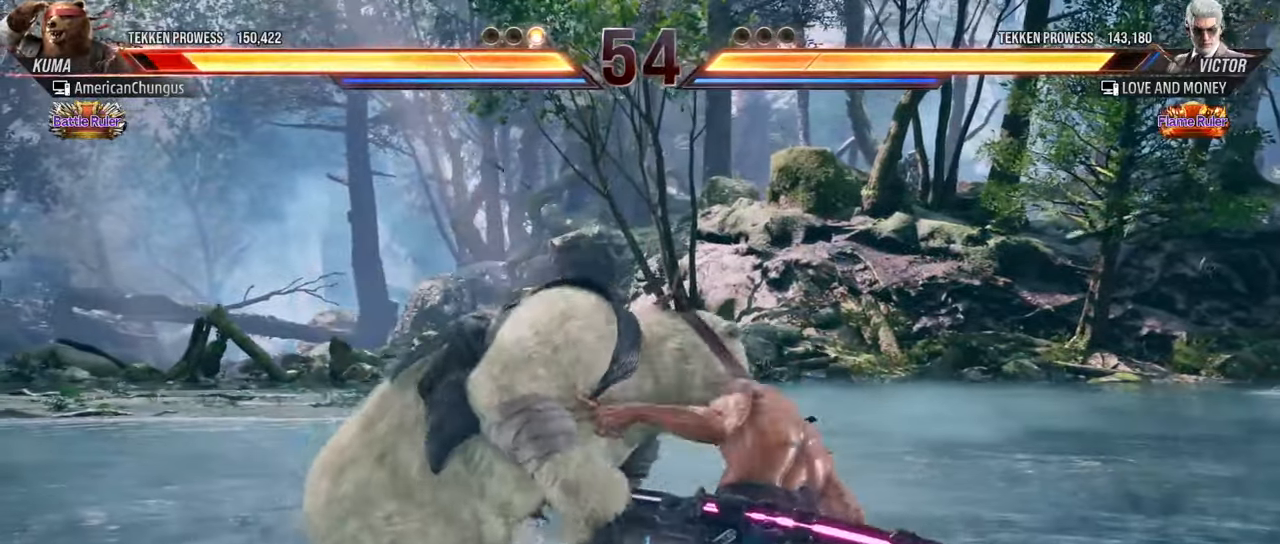
{"buttons": [], "left_stick": "left", "events": [[151, "left_stick", "center"], [201, "left_stick", "left"]]}
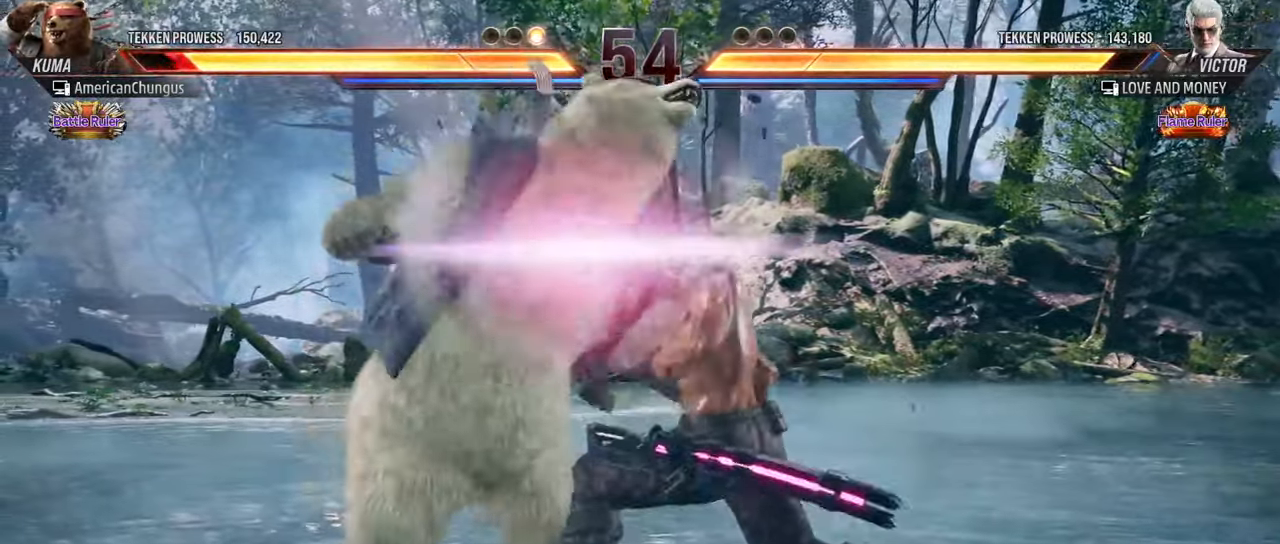
{"buttons": [], "left_stick": "center", "events": [[83, "TRIANGLE", "down"], [167, "TRIANGLE", "up"], [234, "TRIANGLE", "down"], [284, "left_stick", "center"], [334, "TRIANGLE", "up"], [400, "TRIANGLE", "down"], [484, "TRIANGLE", "up"]]}
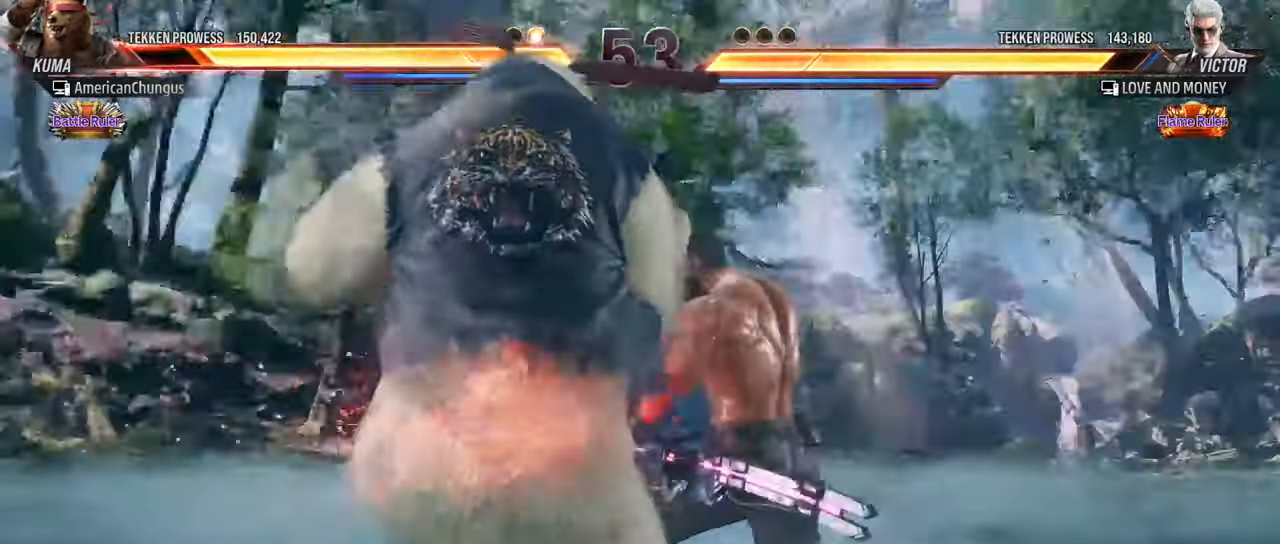
{"buttons": [], "left_stick": "center", "events": [[67, "TRIANGLE", "down"], [134, "TRIANGLE", "up"], [234, "TRIANGLE", "down"], [317, "TRIANGLE", "up"], [418, "TRIANGLE", "down"], [484, "TRIANGLE", "up"]]}
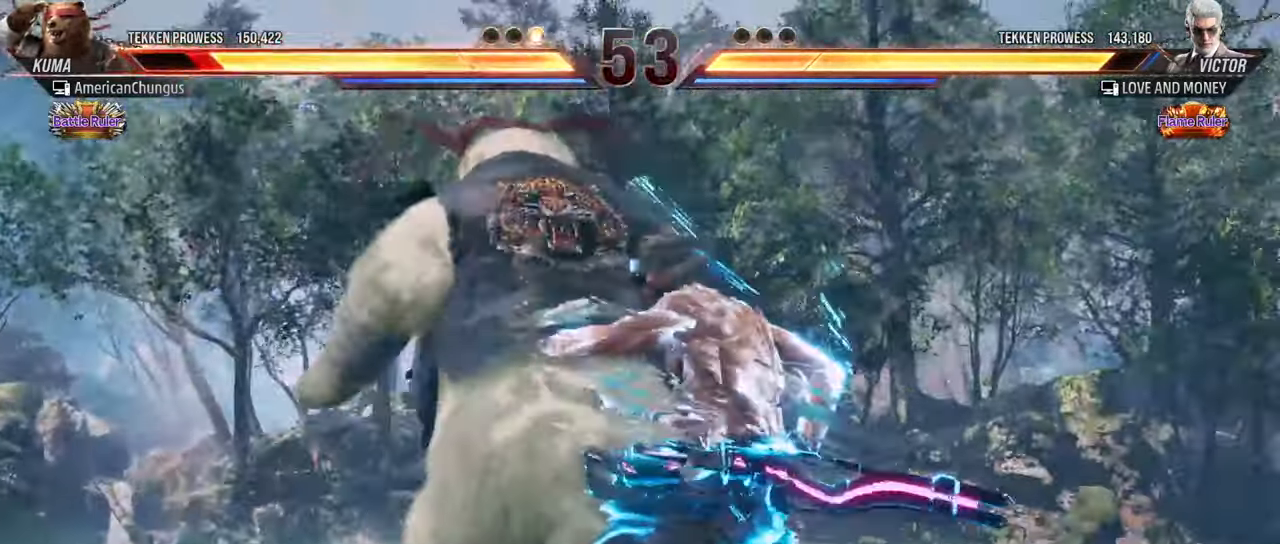
{"buttons": [], "left_stick": "center", "events": [[100, "TRIANGLE", "down"], [117, "SQUARE", "down"], [150, "SQUARE", "up"], [200, "TRIANGLE", "up"], [300, "TRIANGLE", "down"], [434, "TRIANGLE", "up"]]}
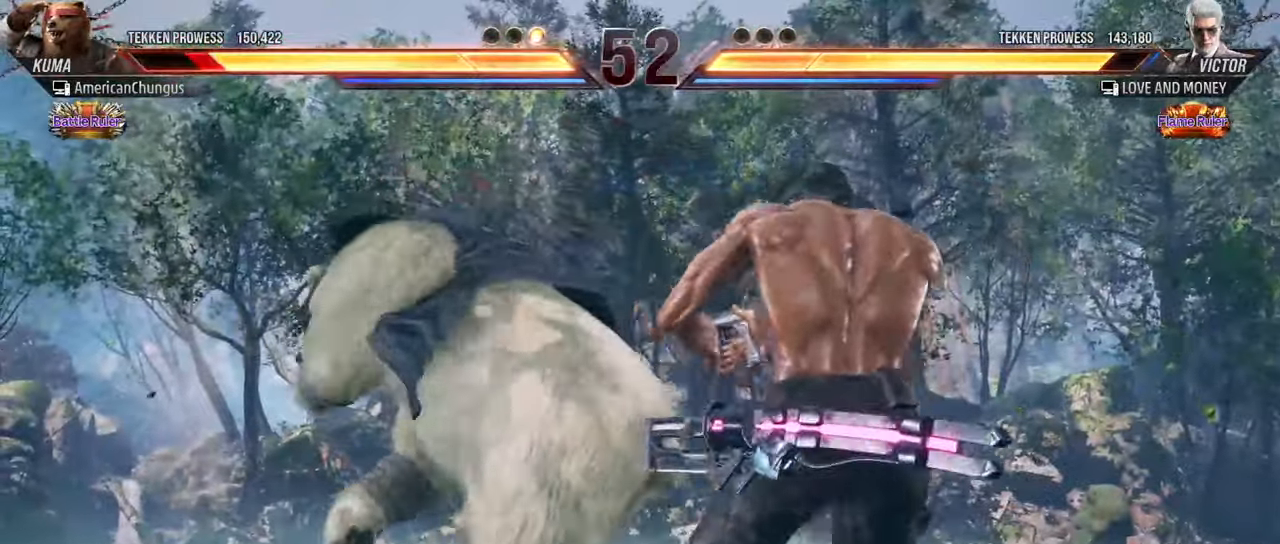
{"buttons": [], "left_stick": "center", "events": []}
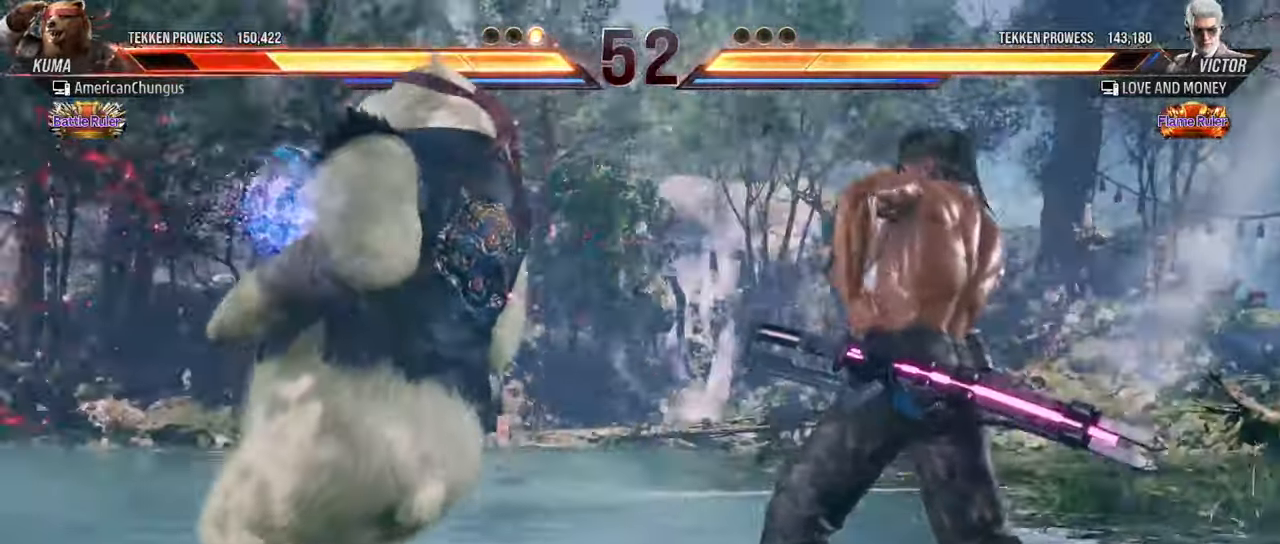
{"buttons": [], "left_stick": "center", "events": []}
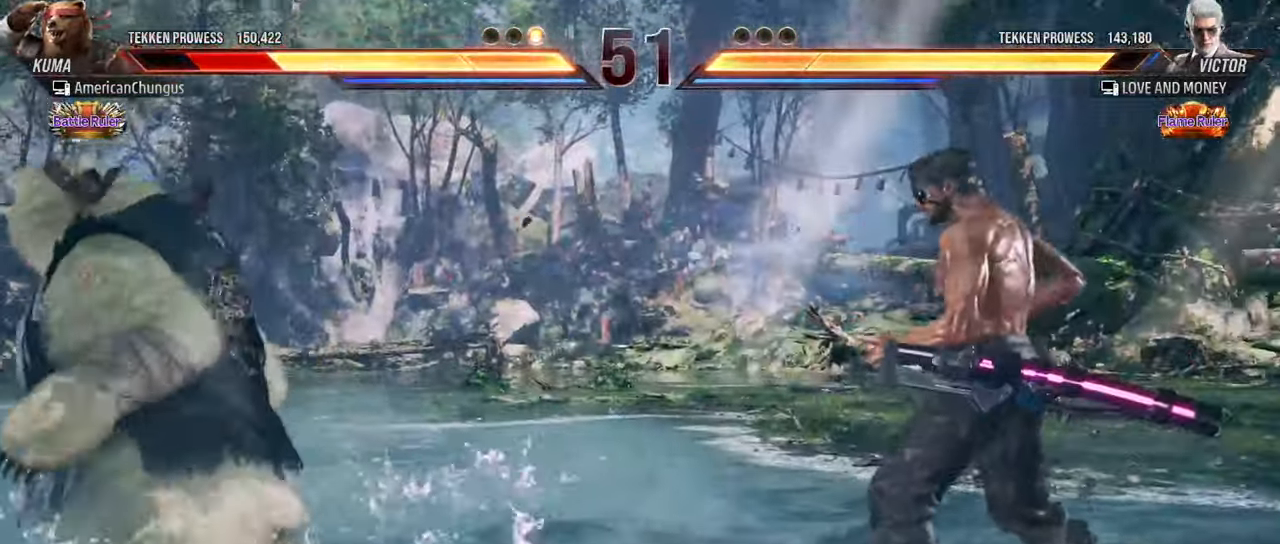
{"buttons": [], "left_stick": "left", "events": [[251, "left_stick", "left"]]}
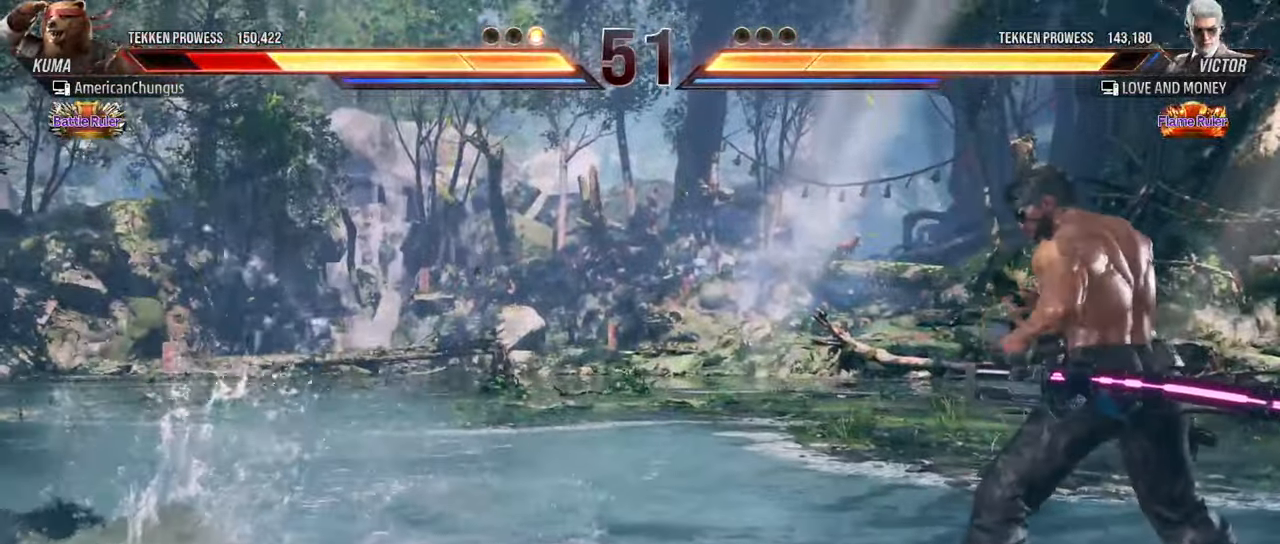
{"buttons": [], "left_stick": "left", "events": []}
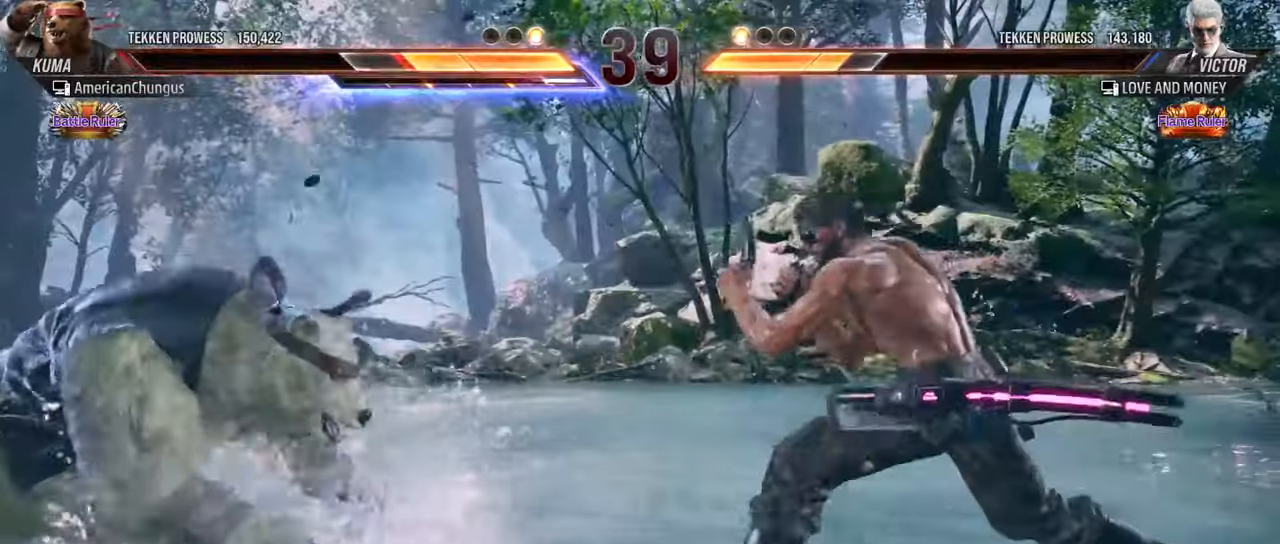
{"buttons": [], "left_stick": "left", "events": [[50, "left_stick", "center"], [167, "left_stick", "left"], [250, "left_stick", "center"], [334, "left_stick", "left"]]}